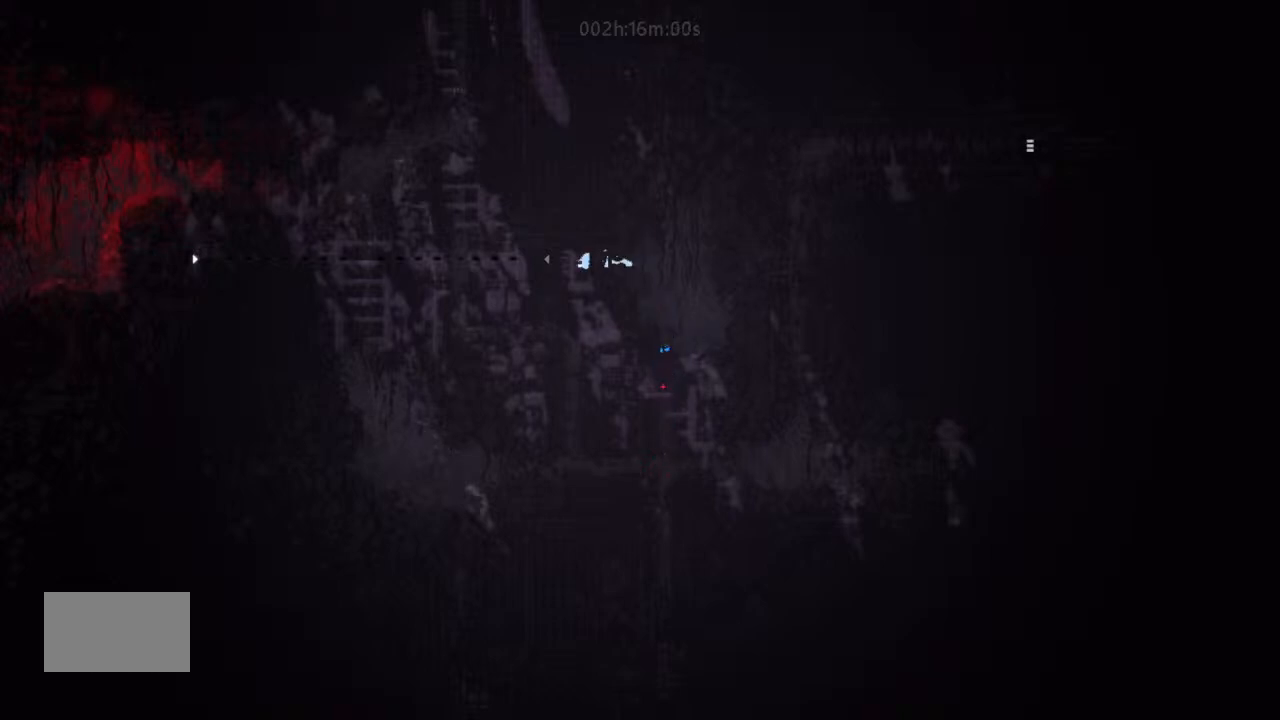
Gameplay with keyboard and mouse; each line is a JSON object with the keys held at the frame after it. "events" lists presses ("down") and releases ("up") of "down", "g", "j", "left", "right", "t" and "up" between this image and that frame as [ms after this image, input, new state], when the widget could be followed in between. No other keys are recorded. Mouse buttons are not recorded. Not read: mouse_move.
{"keys": ["left"], "events": []}
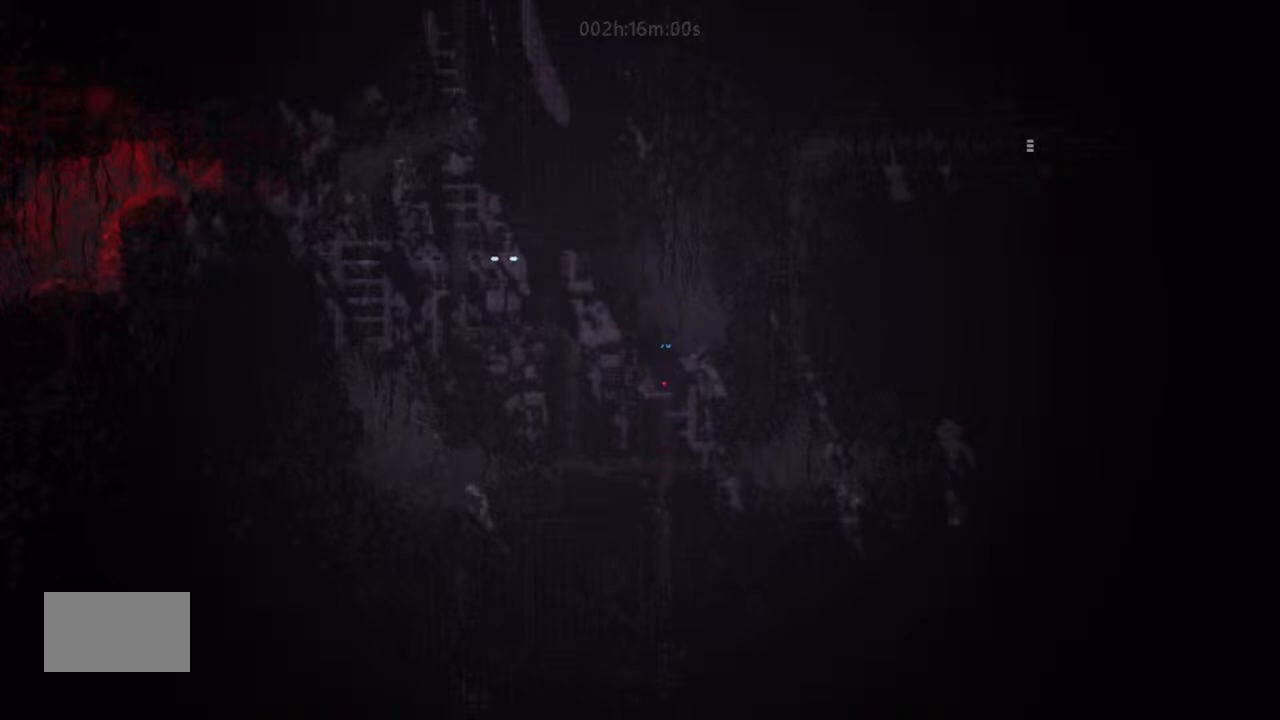
{"keys": ["left"], "events": []}
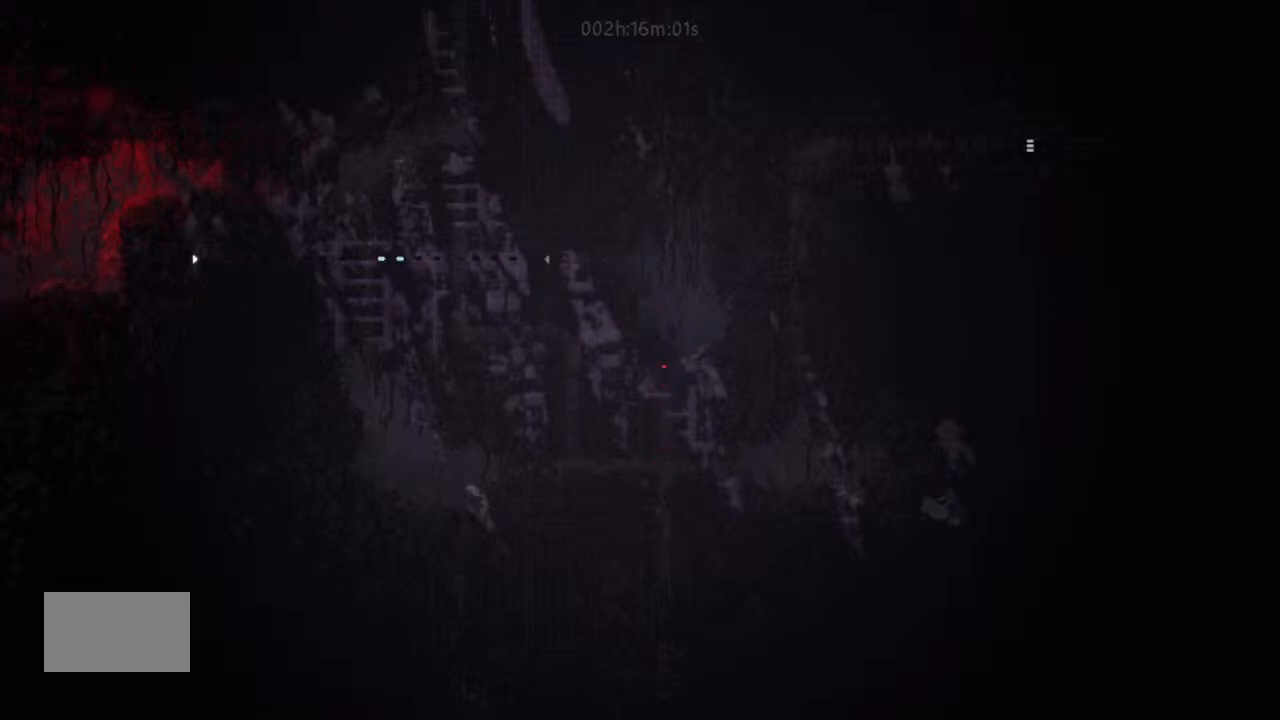
{"keys": ["left"], "events": []}
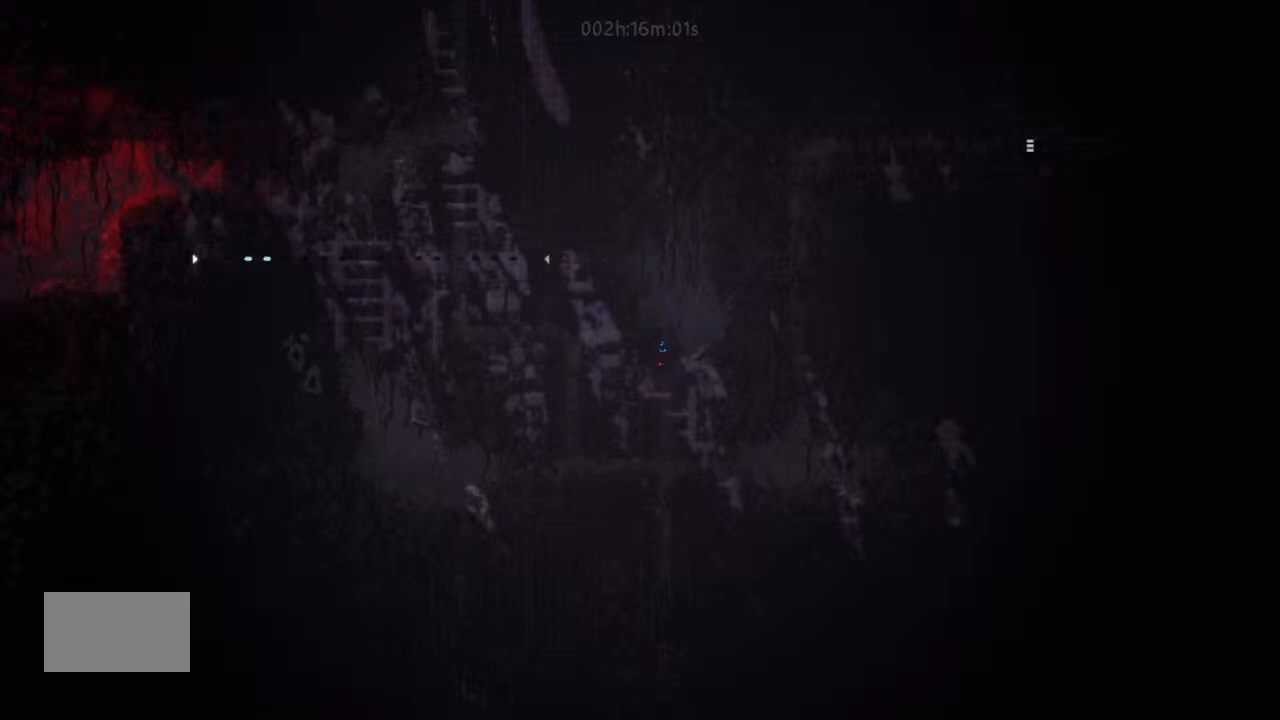
{"keys": ["left"], "events": [[134, "j", "down"], [467, "j", "up"]]}
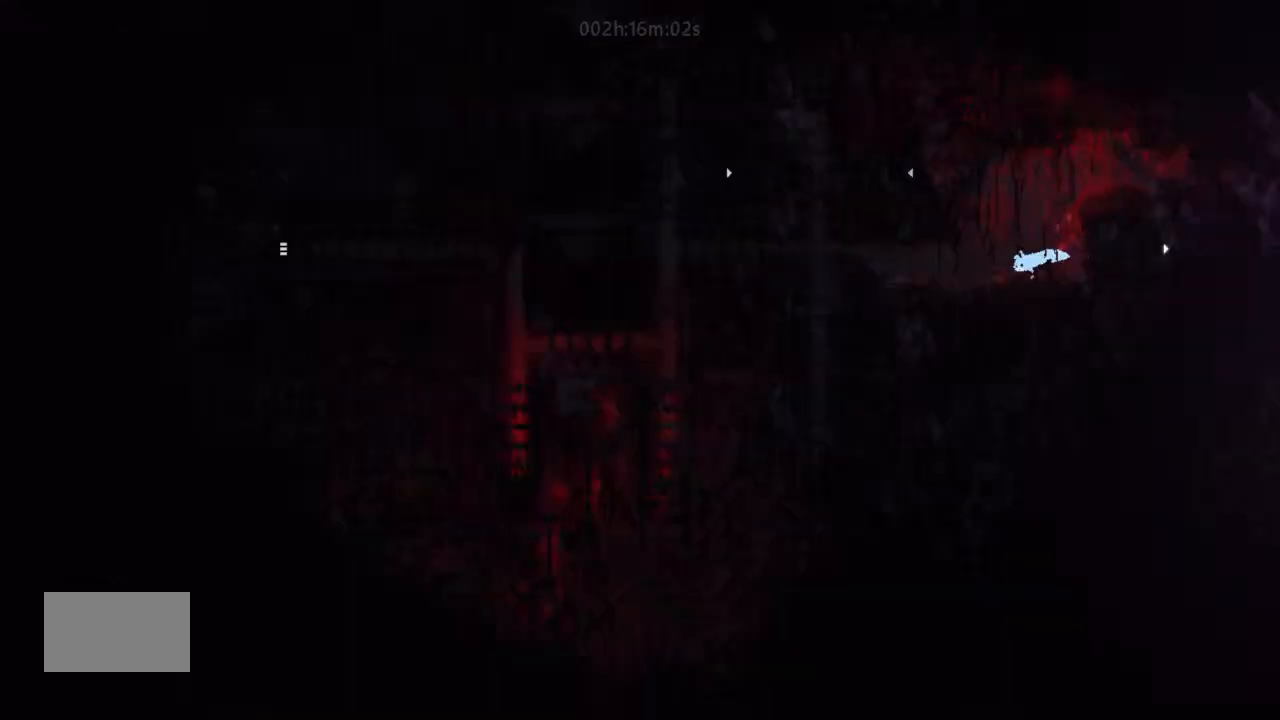
{"keys": ["left", "up"], "events": [[467, "up", "down"]]}
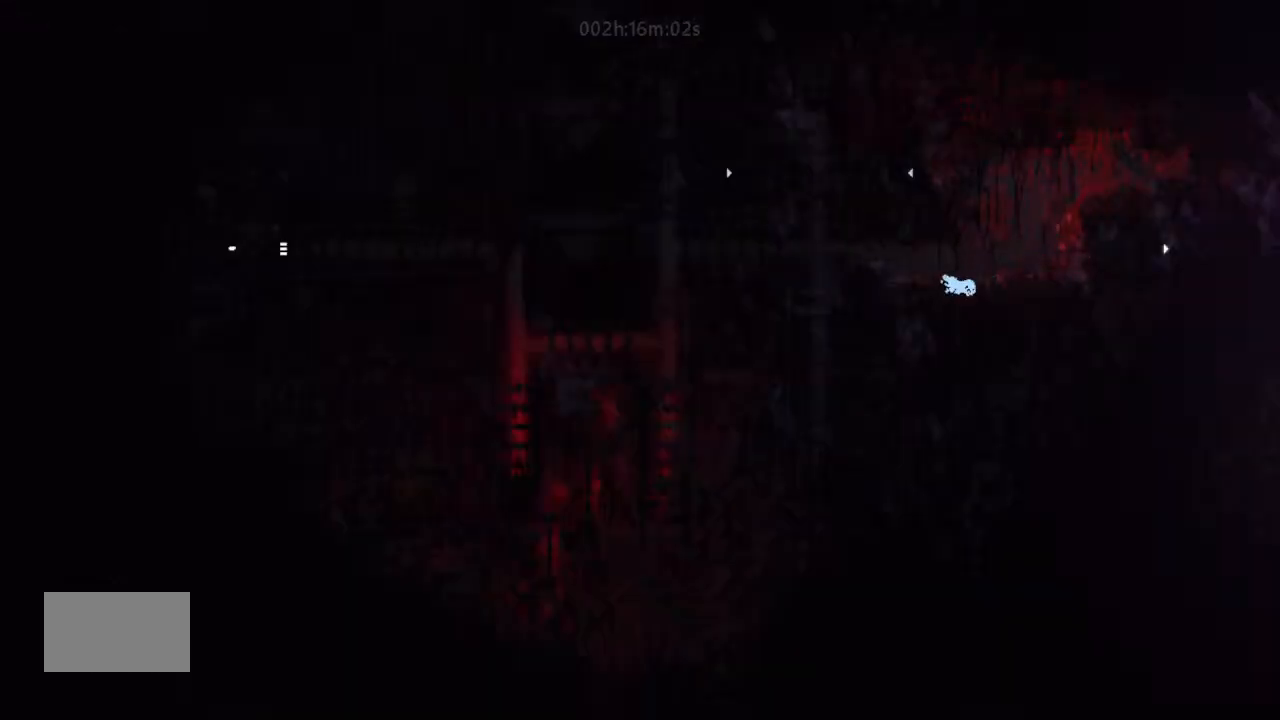
{"keys": ["j", "left"], "events": [[34, "up", "up"], [67, "j", "down"], [167, "j", "up"], [500, "j", "down"]]}
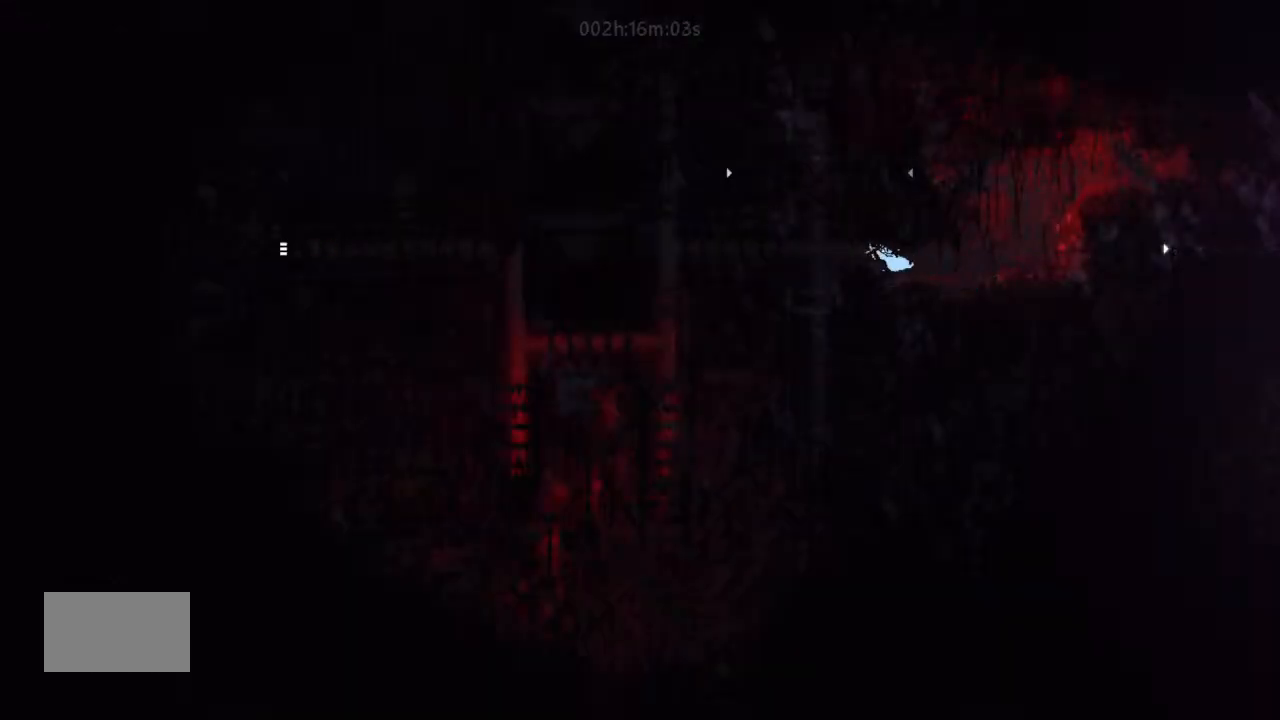
{"keys": ["left"], "events": [[134, "j", "up"]]}
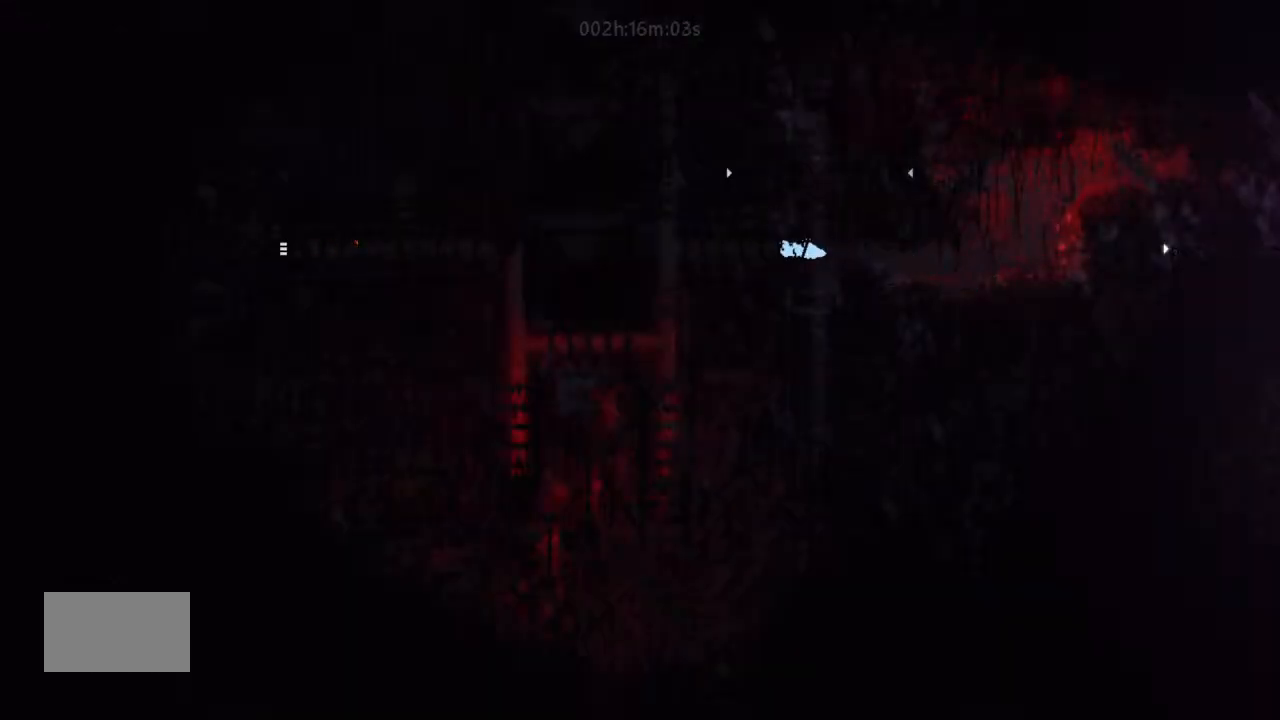
{"keys": ["left"], "events": []}
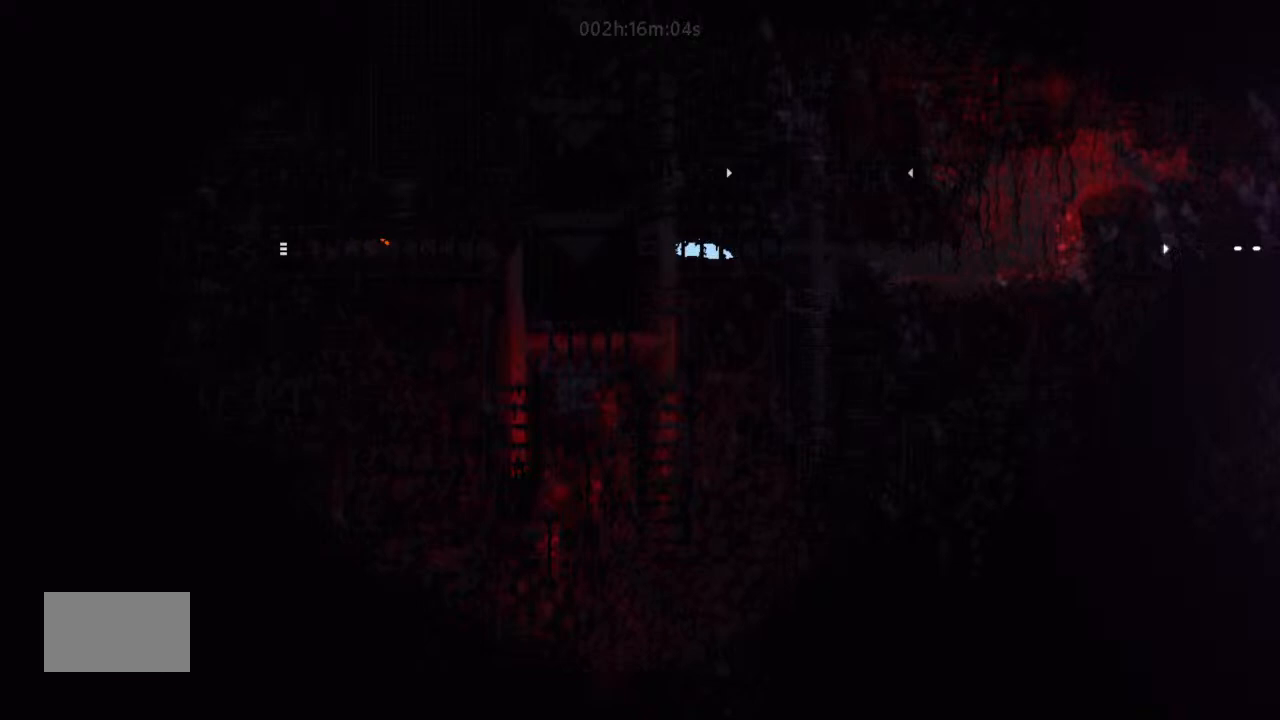
{"keys": ["down"], "events": [[67, "down", "down"], [67, "left", "up"]]}
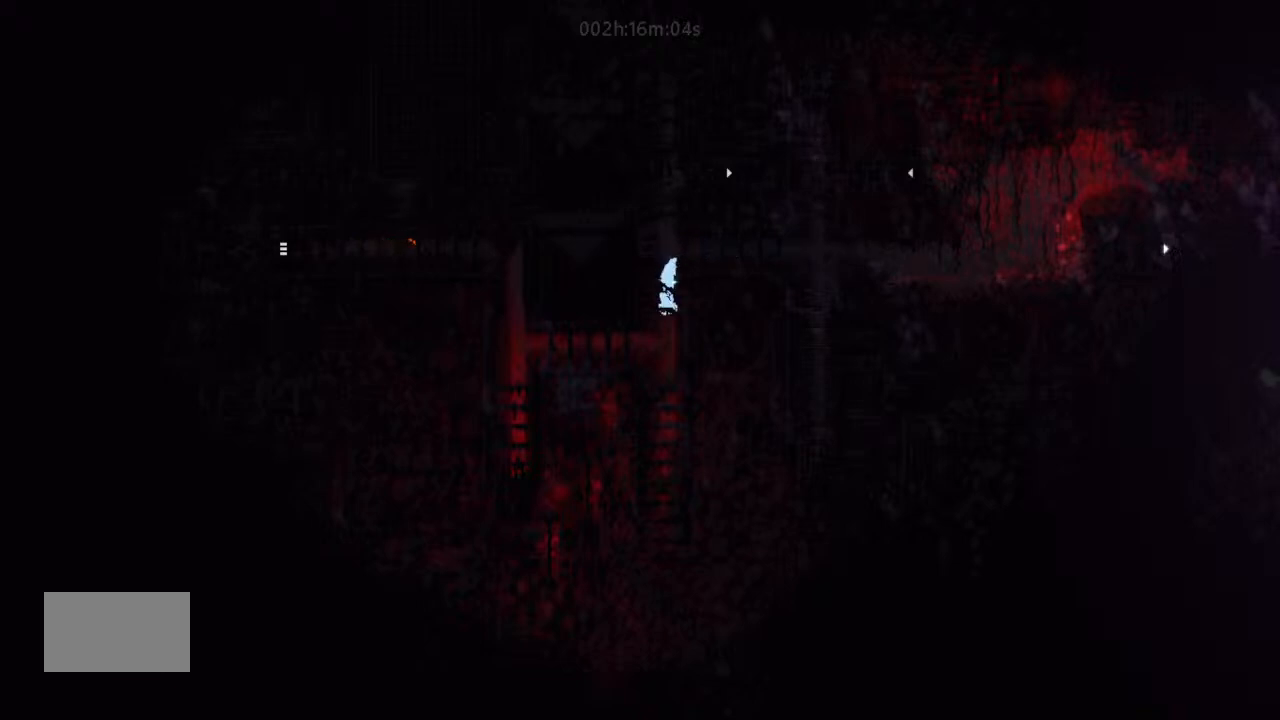
{"keys": ["j", "left"], "events": [[167, "left", "down"], [200, "down", "up"], [500, "j", "down"]]}
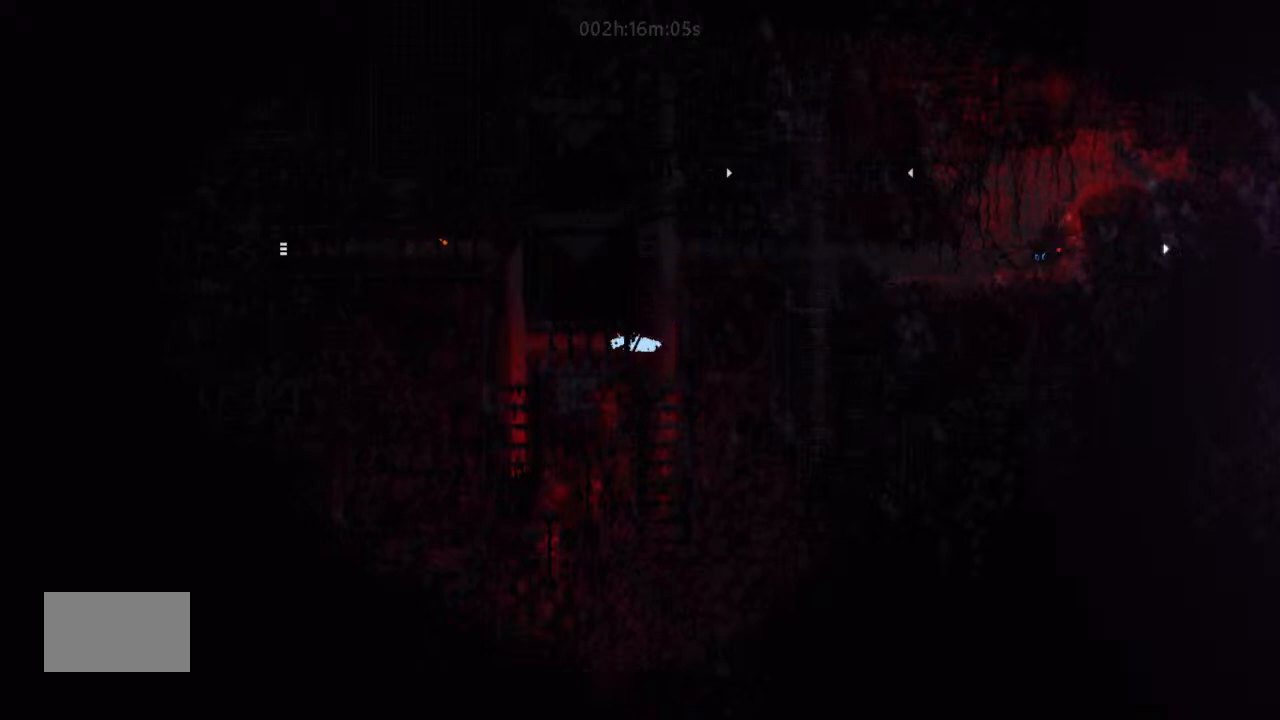
{"keys": ["up"], "events": [[200, "j", "up"], [200, "up", "down"], [234, "left", "up"]]}
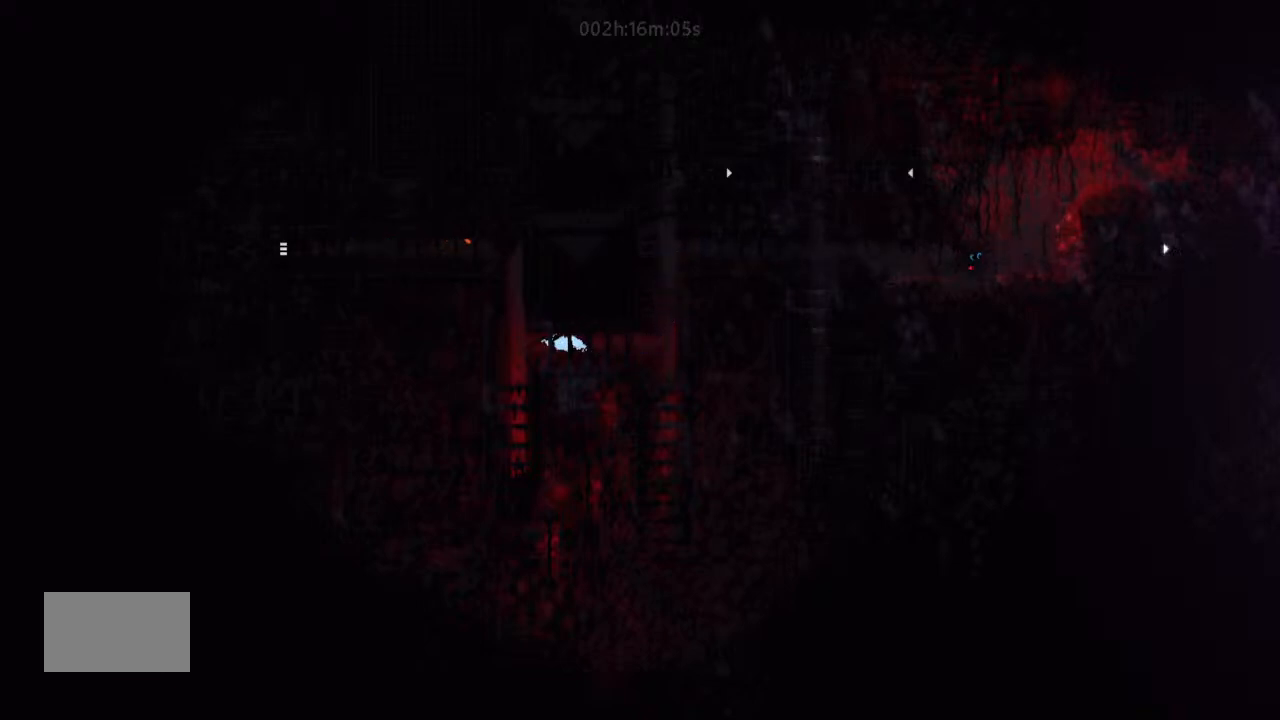
{"keys": ["right"], "events": [[34, "up", "up"], [67, "left", "down"], [167, "left", "up"], [234, "right", "down"]]}
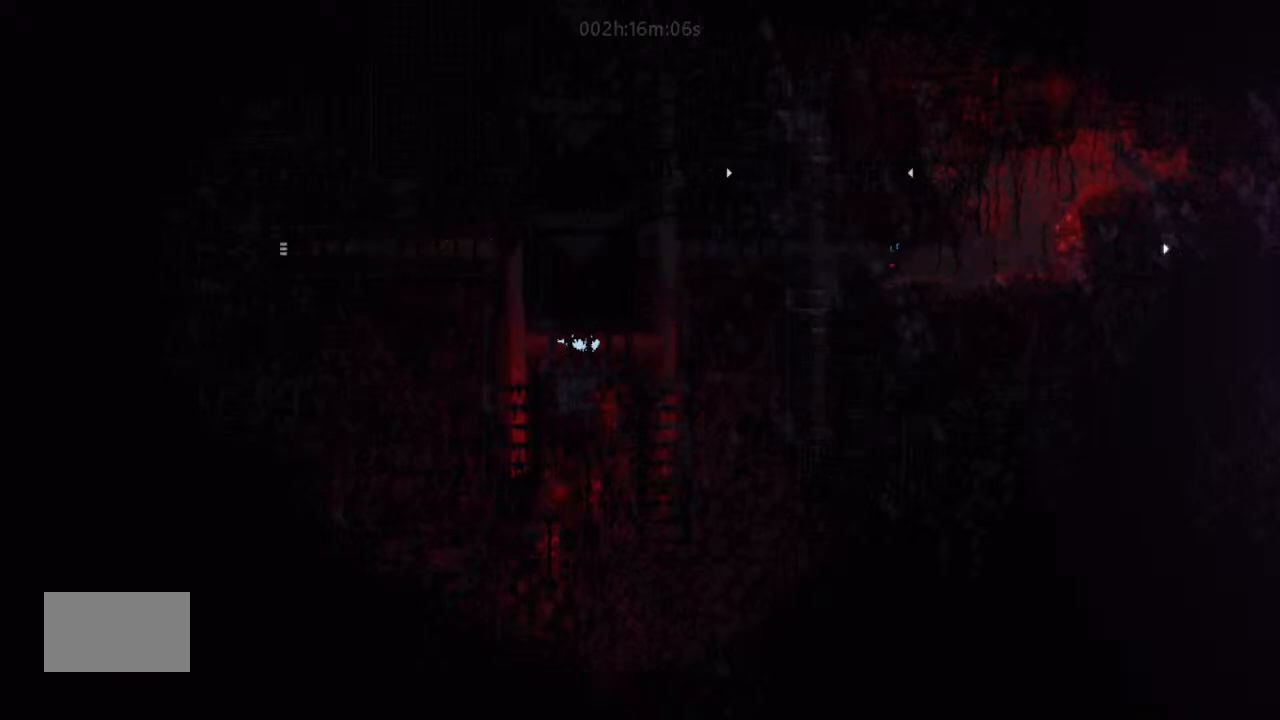
{"keys": ["right"], "events": []}
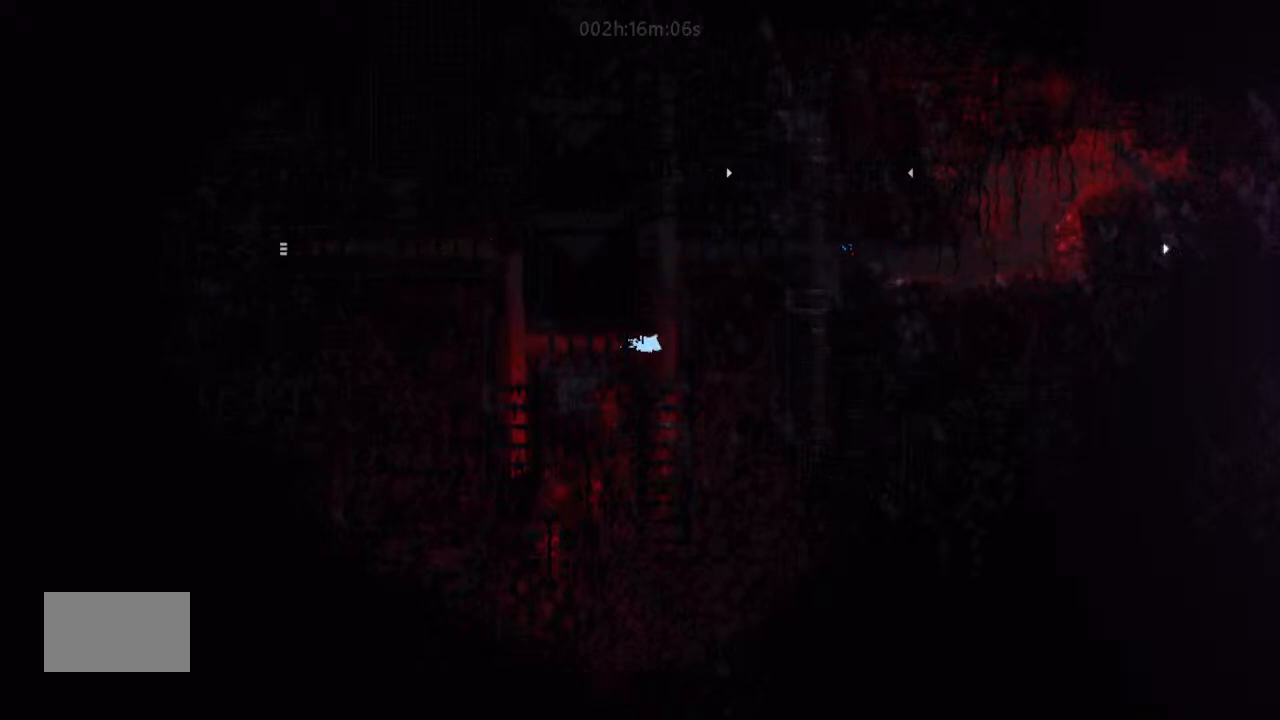
{"keys": ["down"], "events": [[167, "right", "up"], [234, "down", "down"]]}
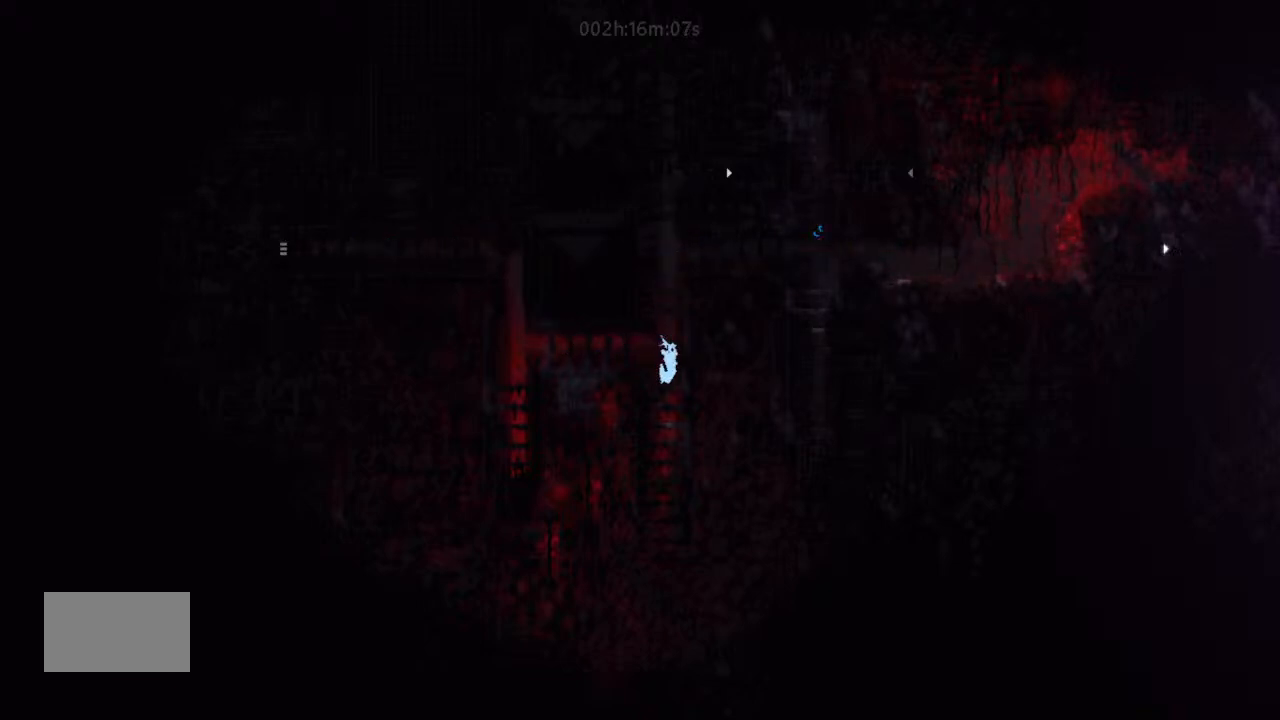
{"keys": ["left"], "events": [[67, "down", "up"], [134, "left", "down"], [200, "up", "down"], [234, "left", "up"], [467, "left", "down"], [500, "up", "up"]]}
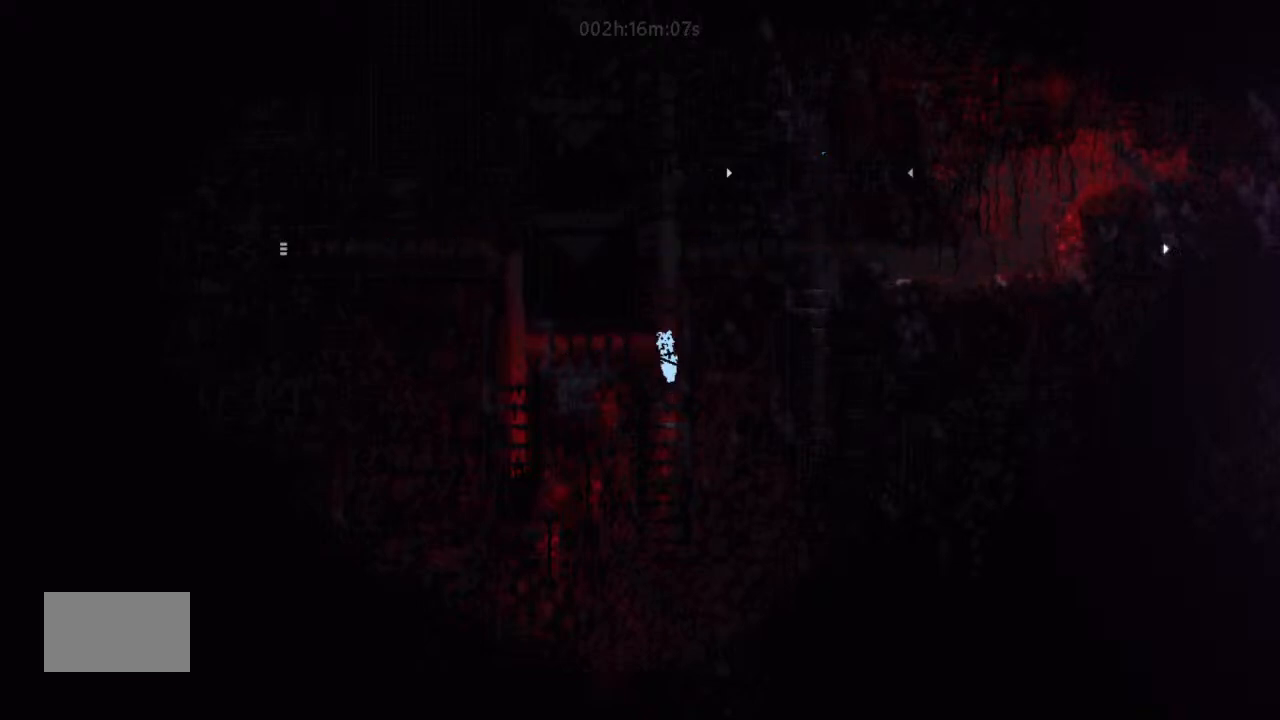
{"keys": ["j", "left"], "events": [[300, "j", "down"]]}
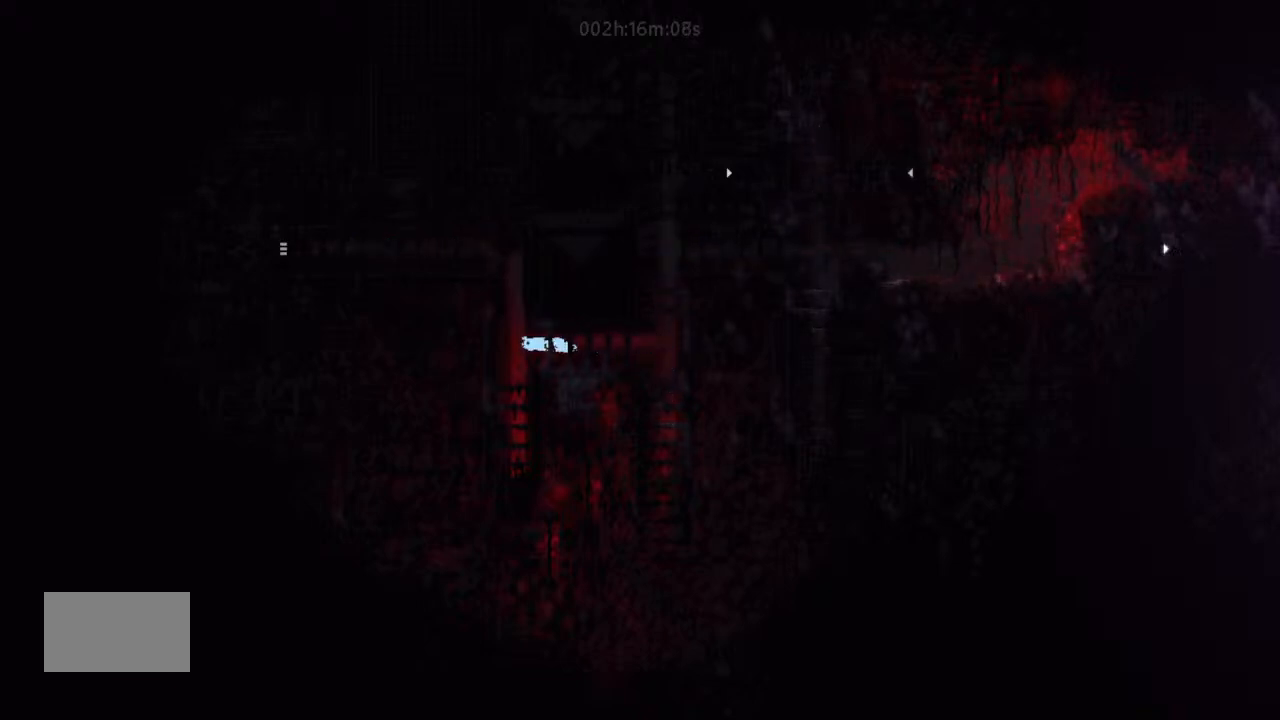
{"keys": ["up"], "events": [[34, "up", "down"], [67, "j", "up"], [67, "left", "up"]]}
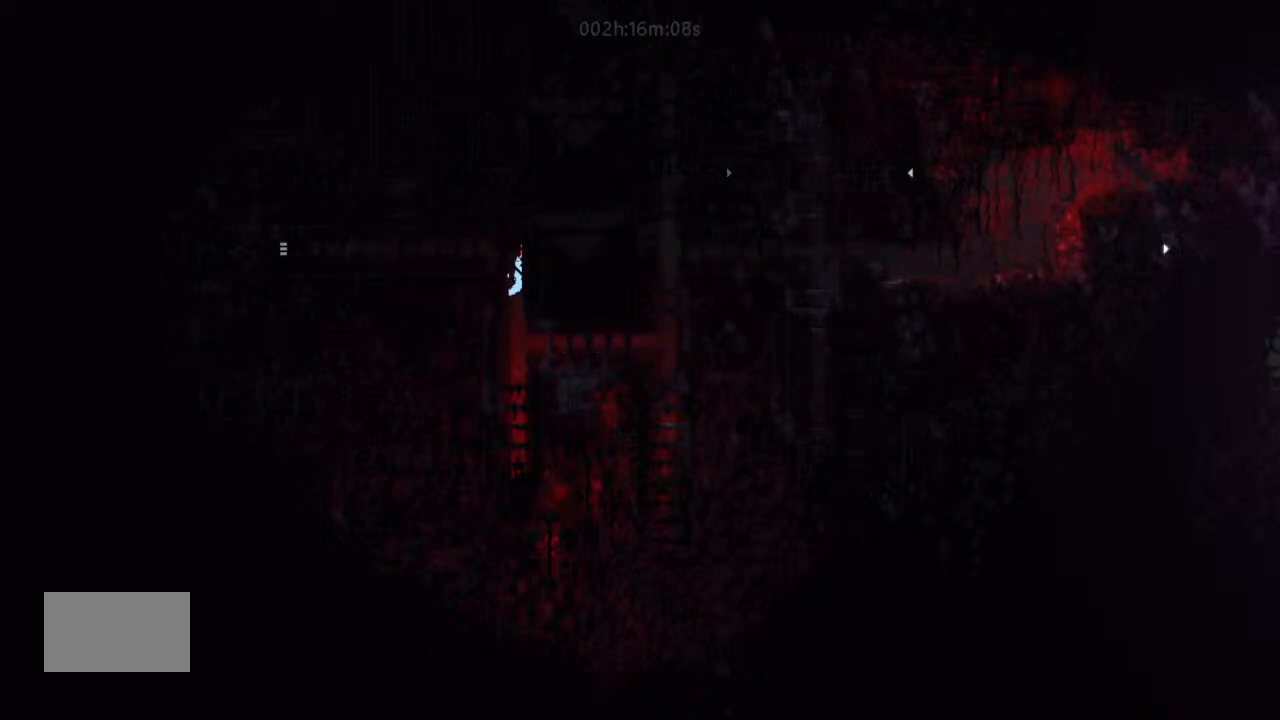
{"keys": [], "events": [[67, "left", "down"], [134, "up", "up"], [467, "left", "up"]]}
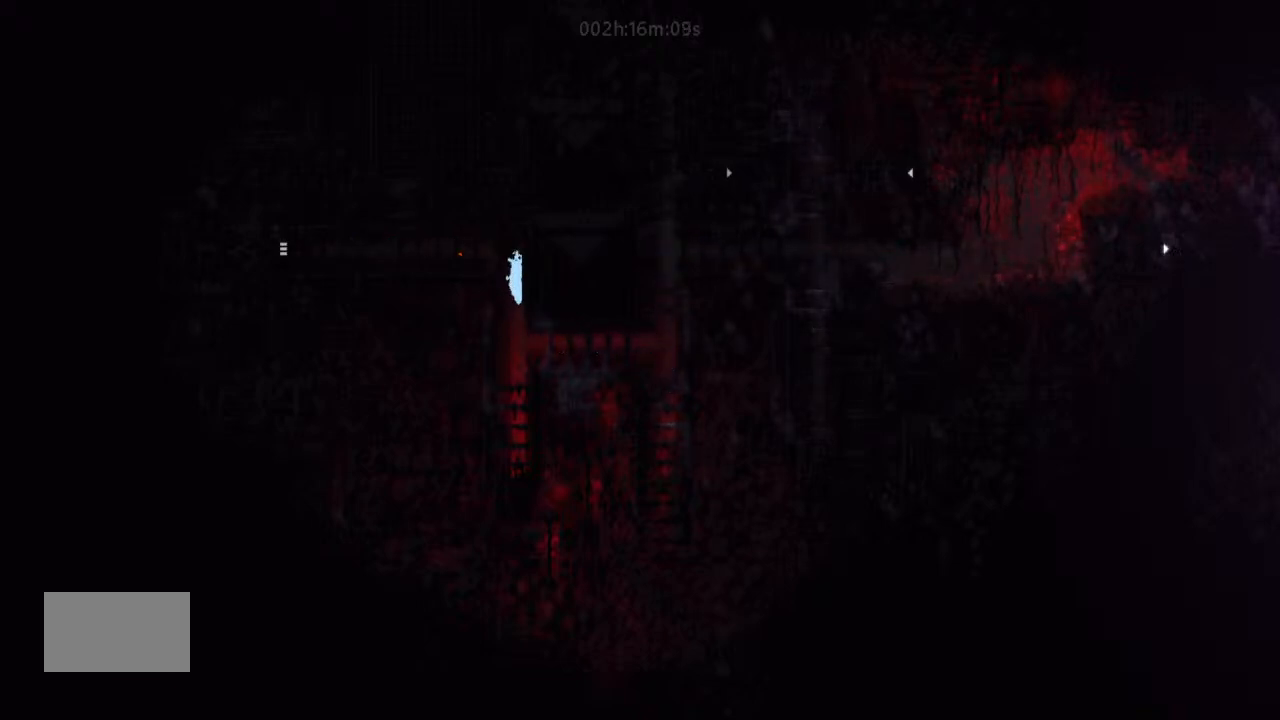
{"keys": ["left"], "events": [[34, "left", "down"], [167, "left", "up"], [167, "up", "down"], [334, "up", "up"], [500, "left", "down"]]}
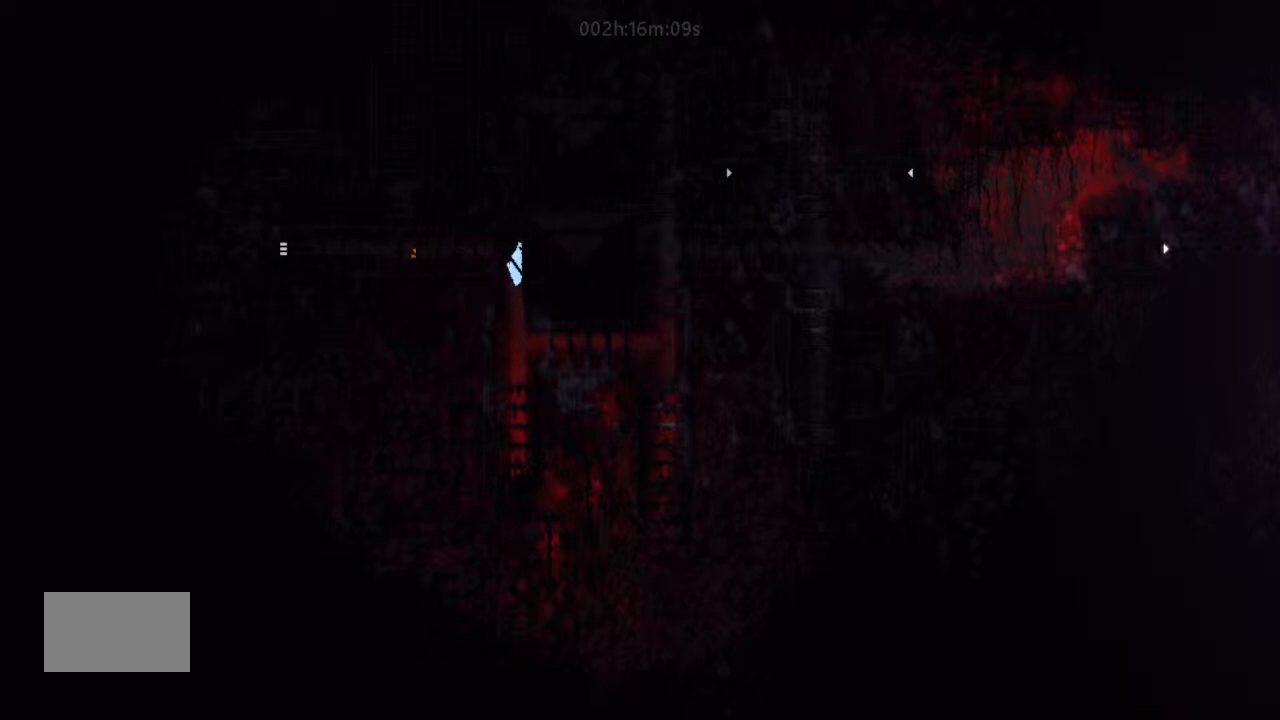
{"keys": ["j", "left"], "events": [[334, "j", "down"]]}
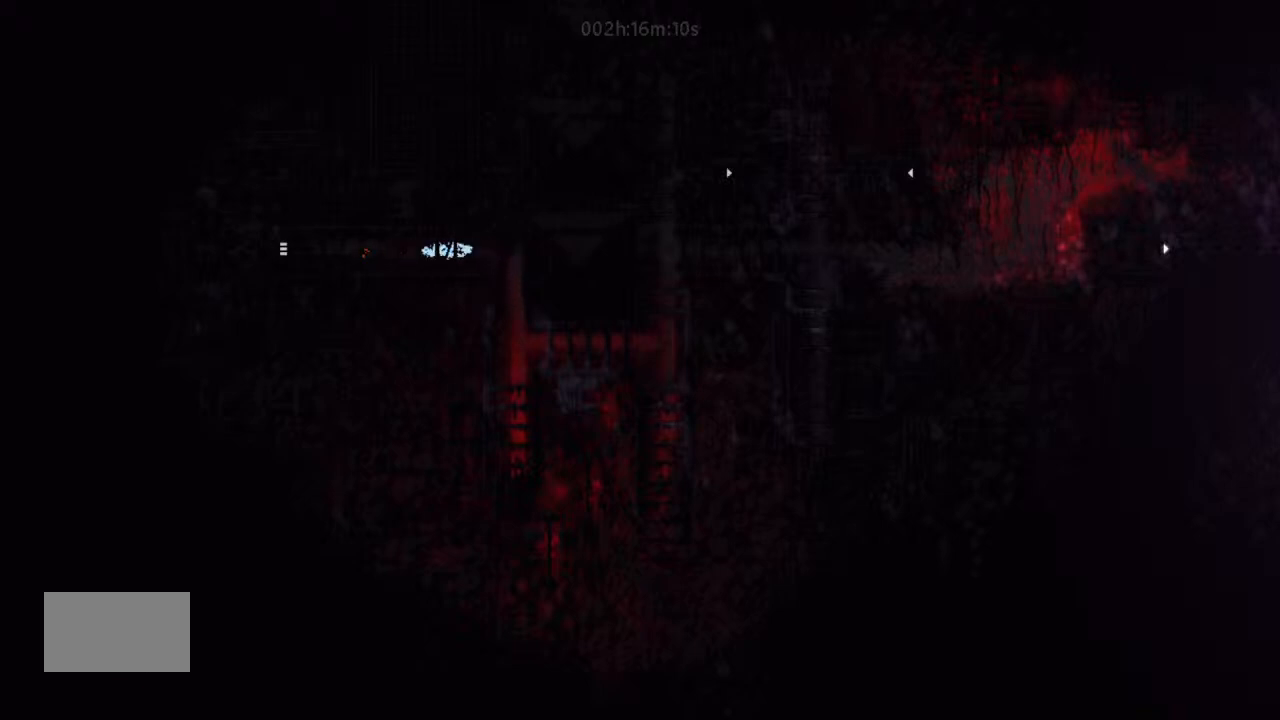
{"keys": ["left"], "events": [[334, "j", "up"]]}
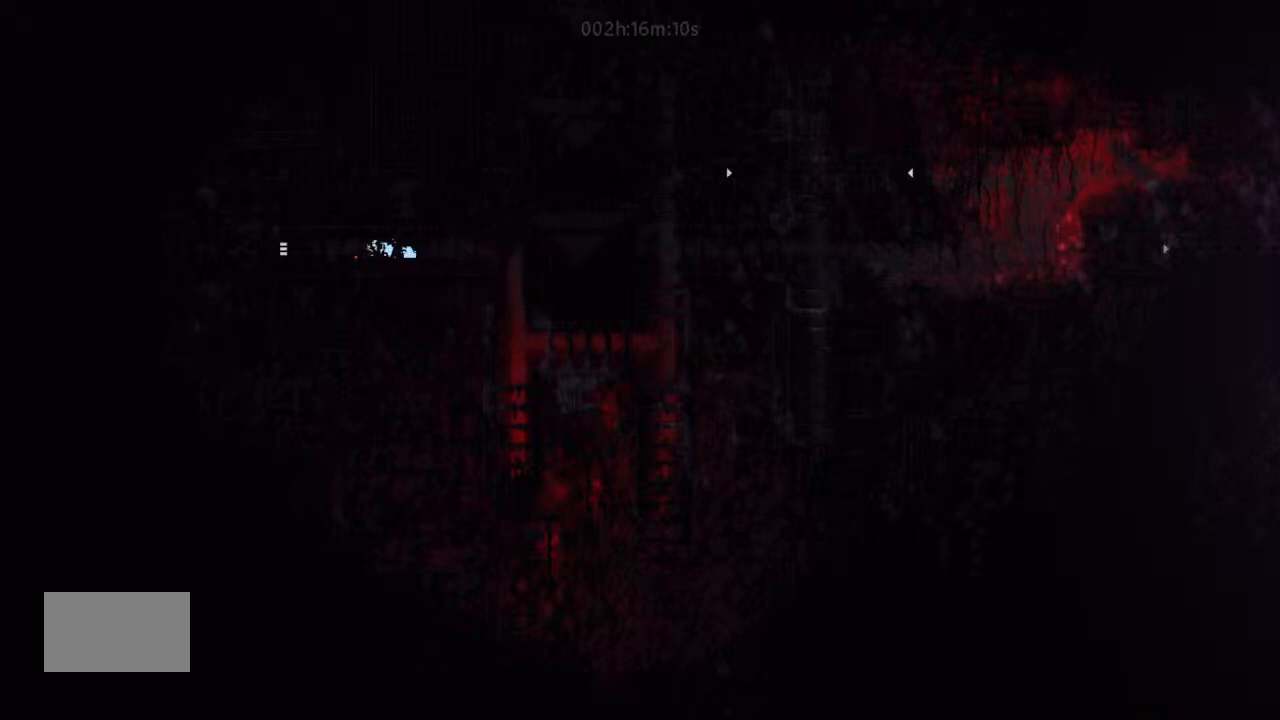
{"keys": ["left"], "events": []}
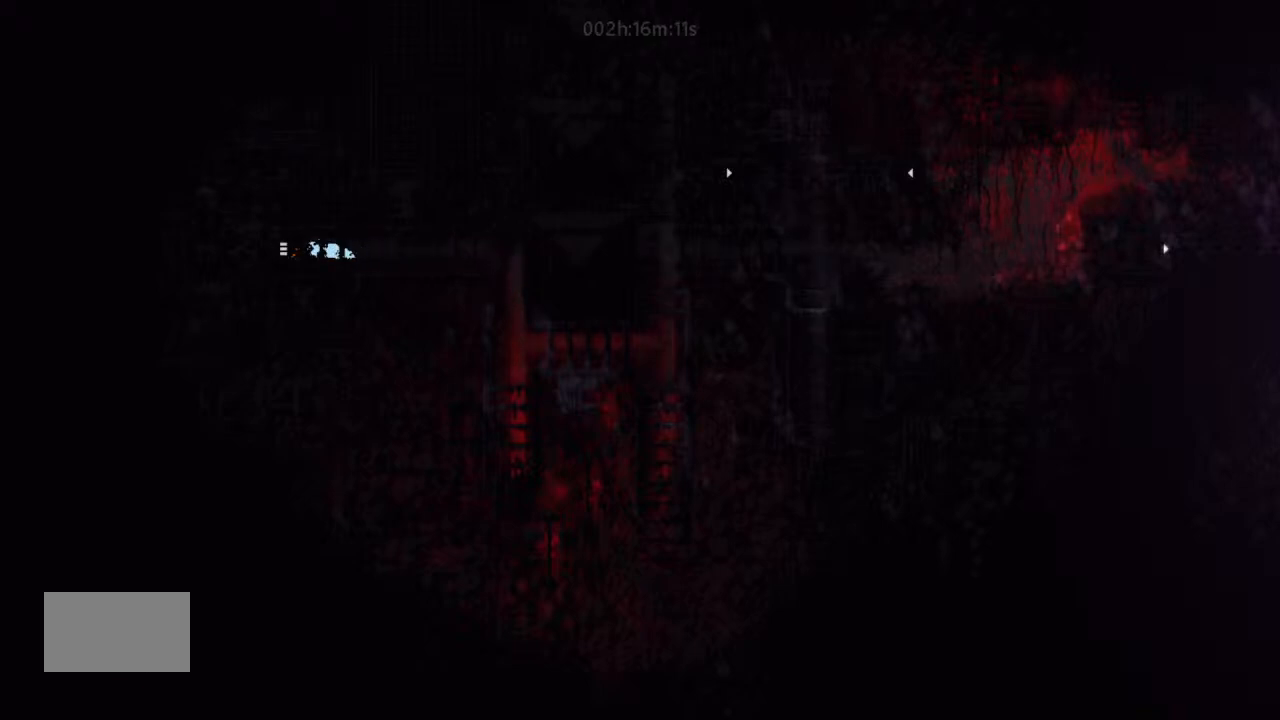
{"keys": ["left"], "events": []}
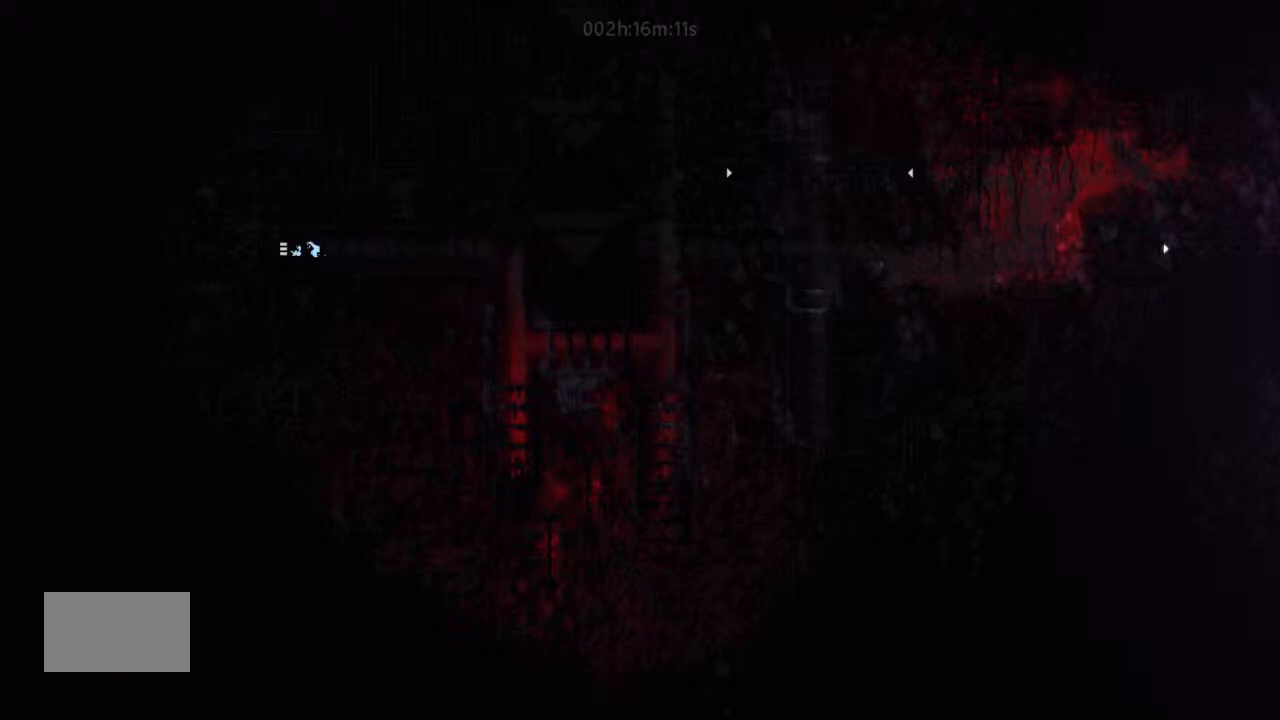
{"keys": ["right"], "events": [[300, "left", "up"], [334, "right", "down"]]}
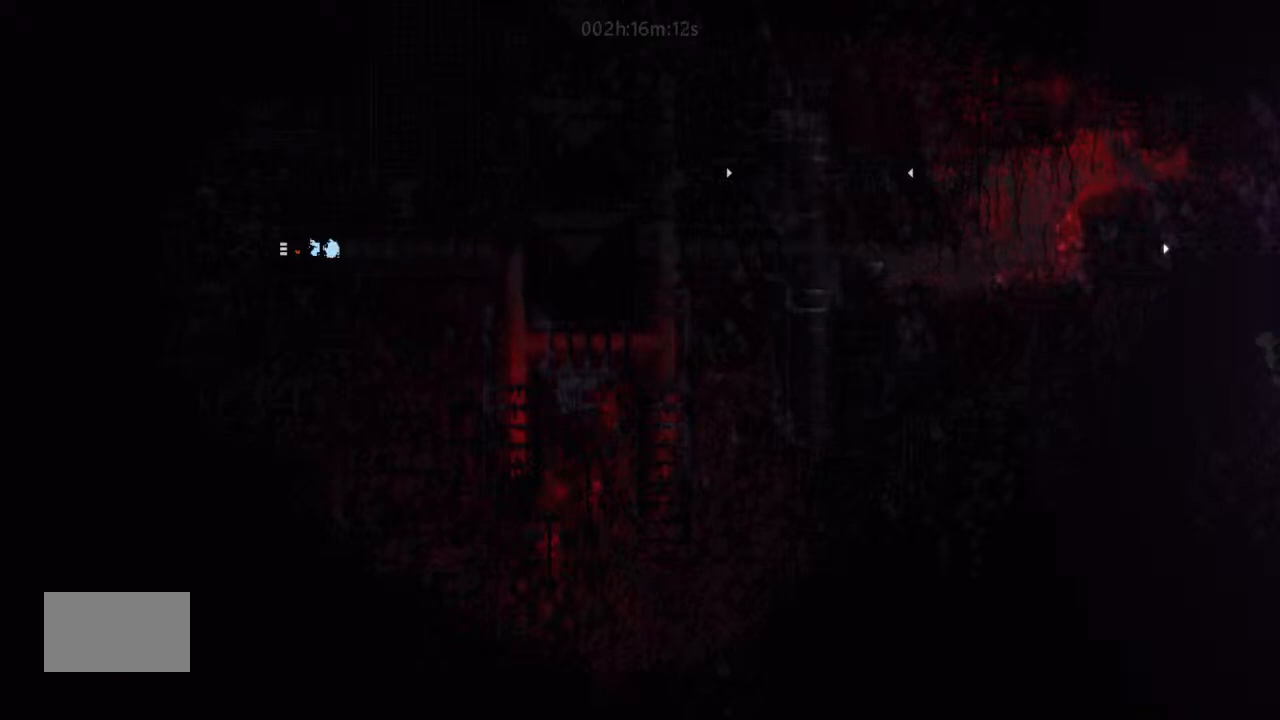
{"keys": ["right"], "events": []}
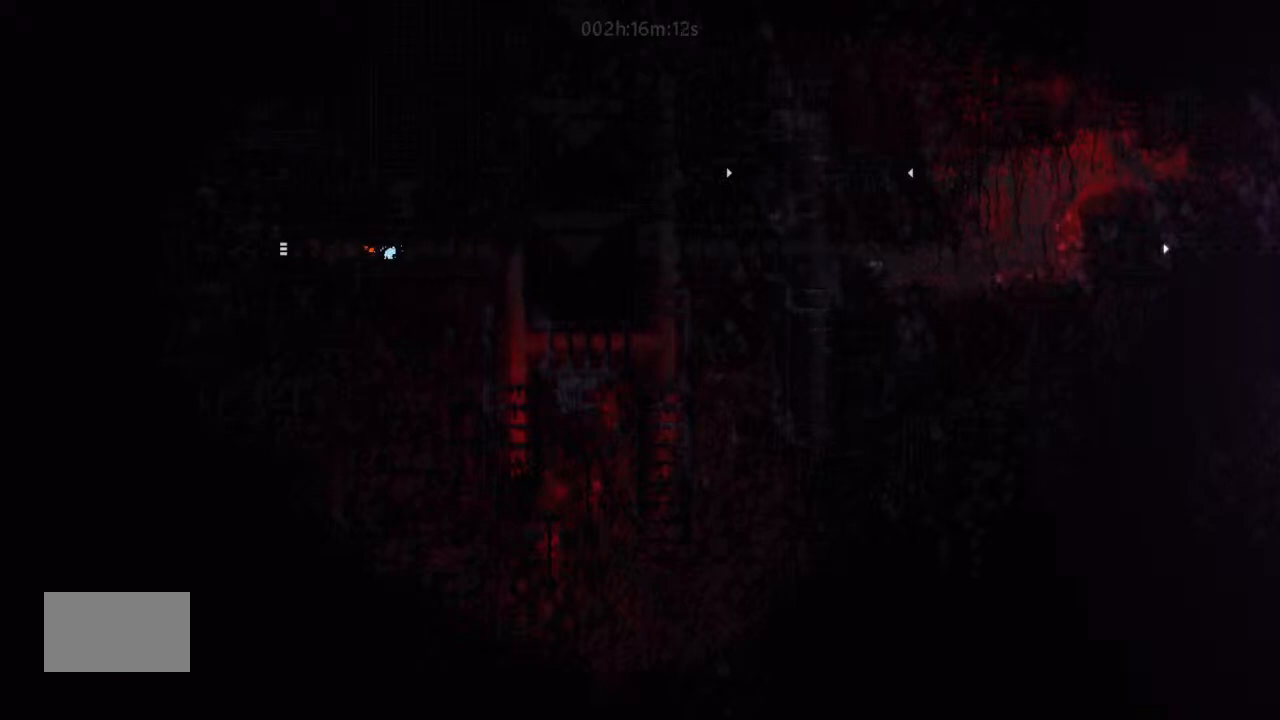
{"keys": ["right"], "events": []}
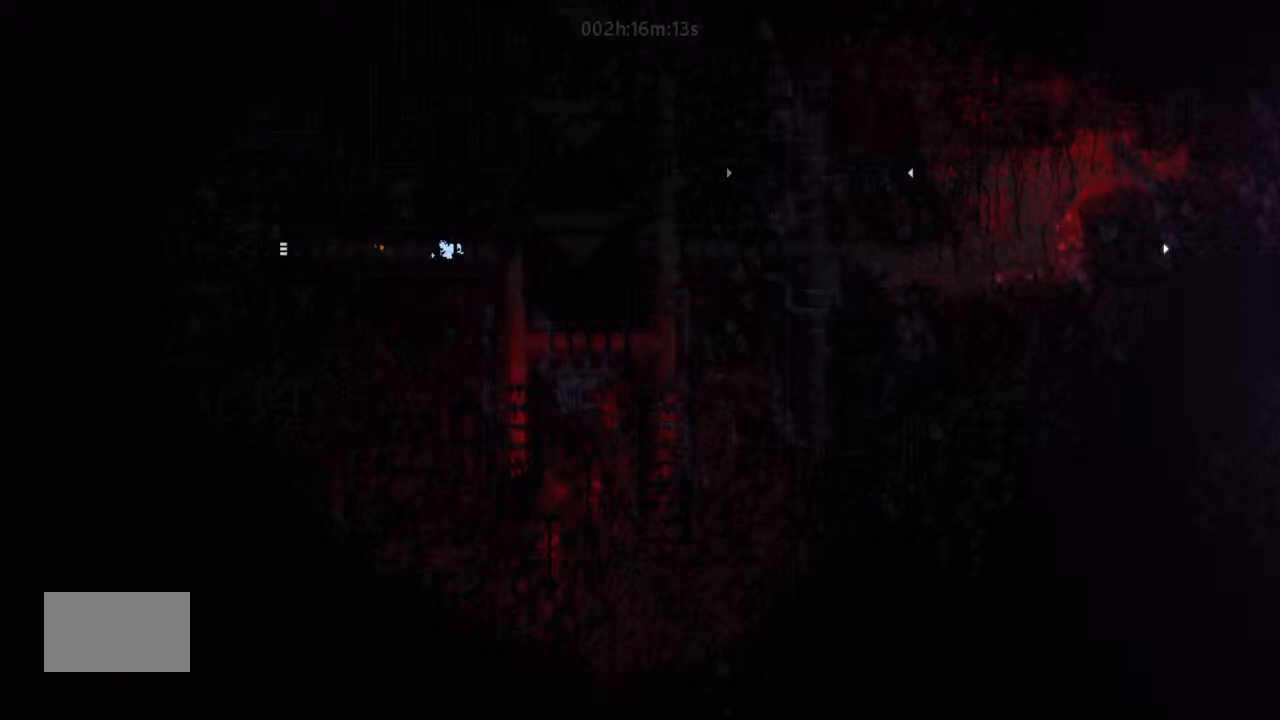
{"keys": ["down"], "events": [[400, "down", "down"], [500, "right", "up"]]}
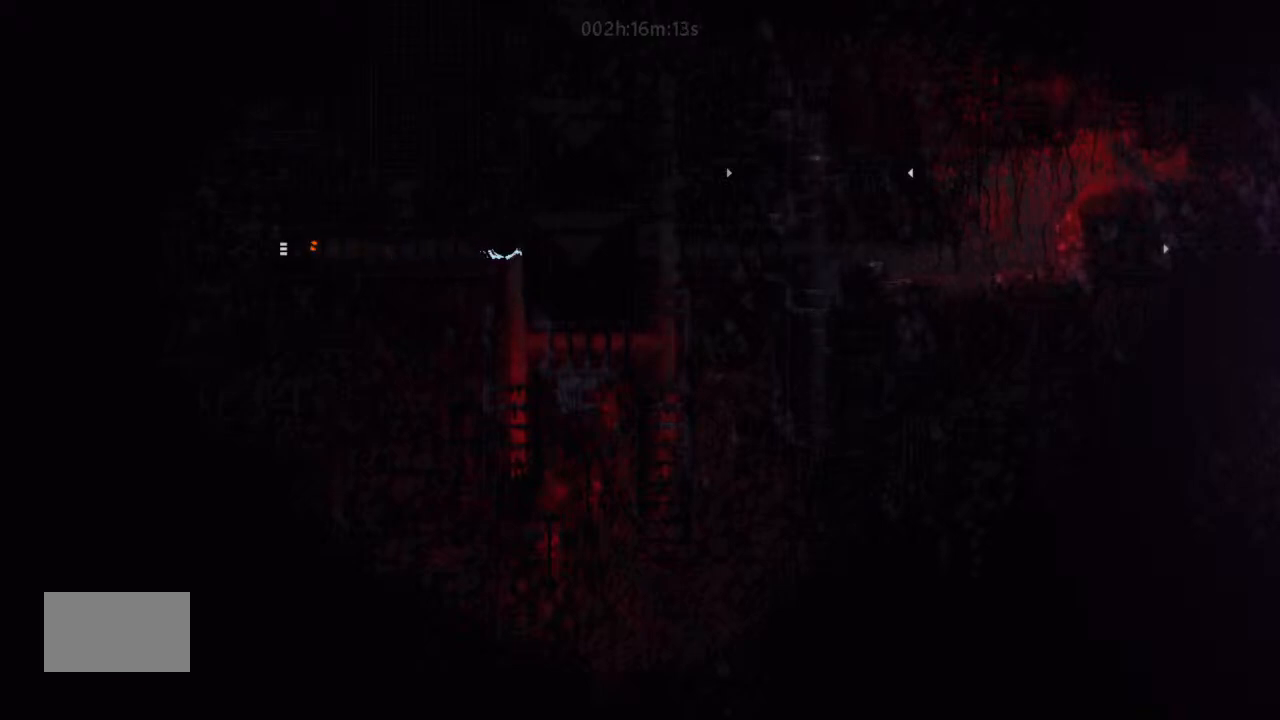
{"keys": ["down"], "events": []}
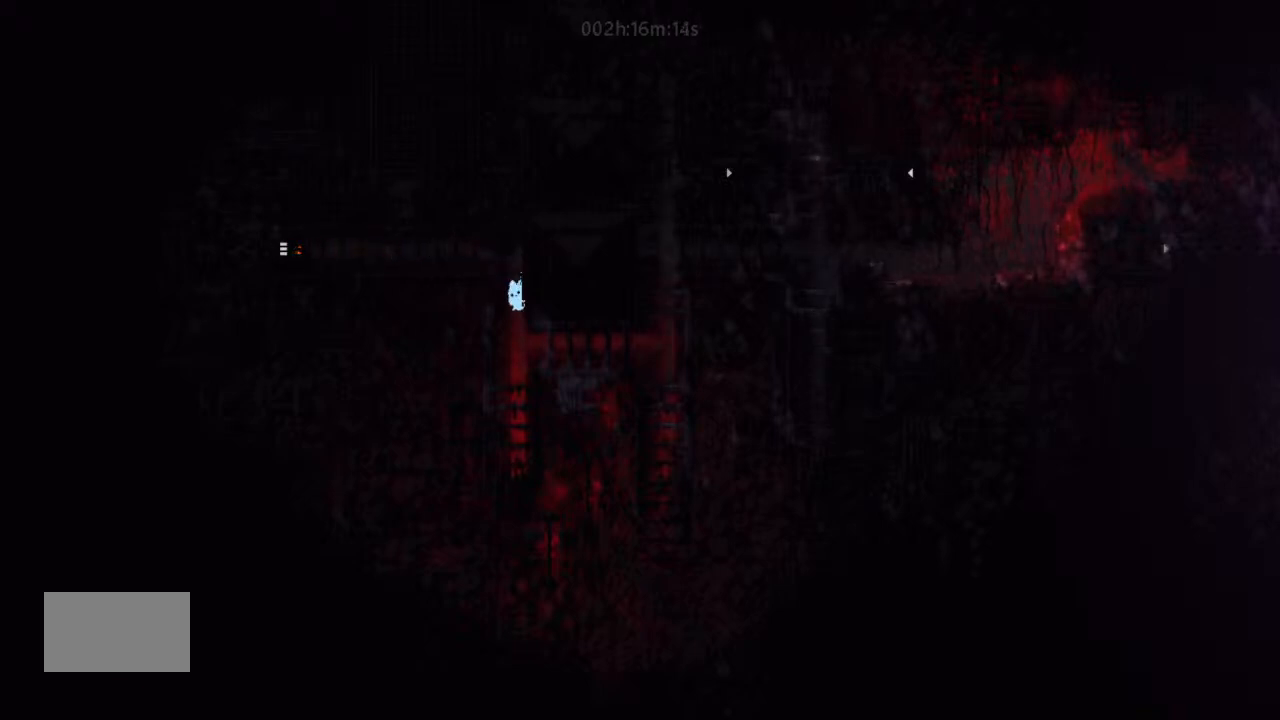
{"keys": [], "events": [[167, "down", "up"]]}